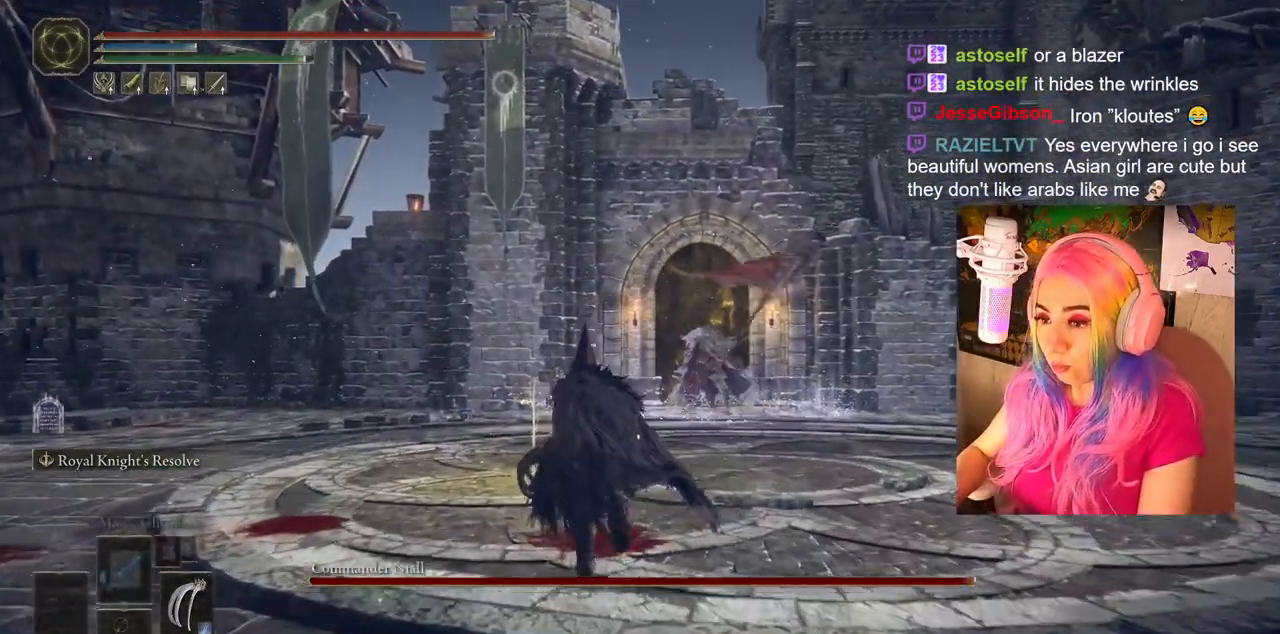
Gameplay with a controller (PlayStation layout); each line is a JSON object with the inputs held at the frame after it. "events" lists button and stick changes between this image and that frame as [ms after this image, input, new state], when the widget could be followed in between.
{"buttons": ["TRIANGLE"], "left_stick": "up", "right_stick": "center", "events": [[367, "CIRCLE", "up"], [450, "TRIANGLE", "down"]]}
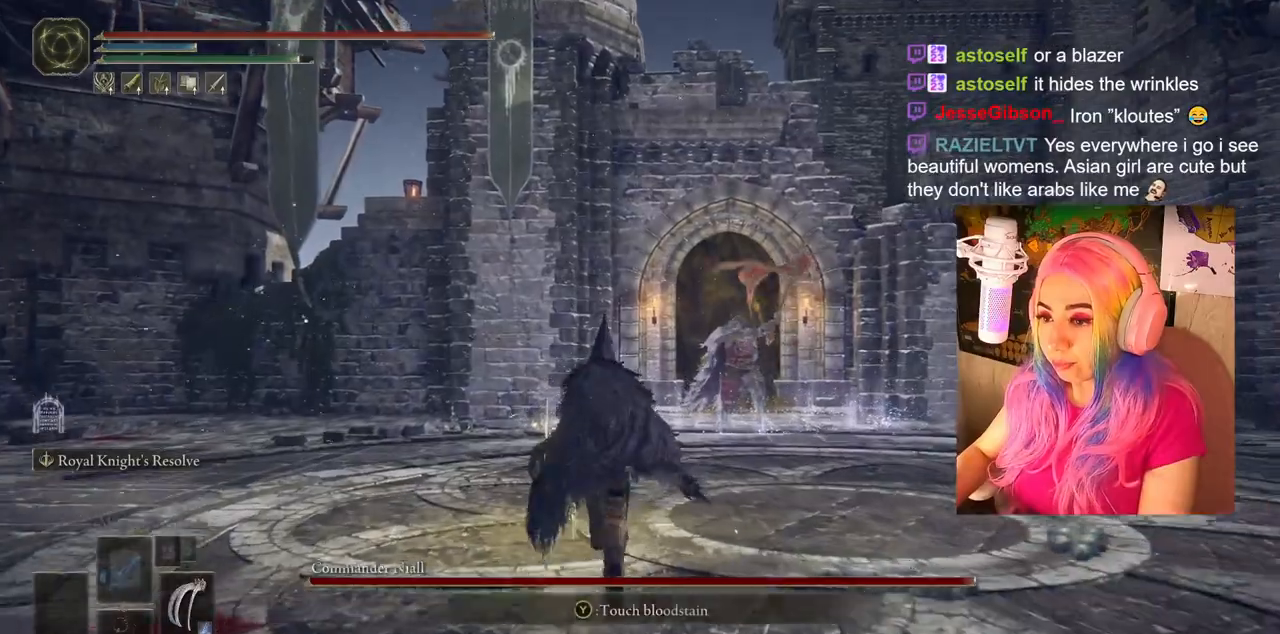
{"buttons": [], "left_stick": "up", "right_stick": "center", "events": [[100, "TRIANGLE", "up"], [150, "TRIANGLE", "down"], [250, "TRIANGLE", "up"]]}
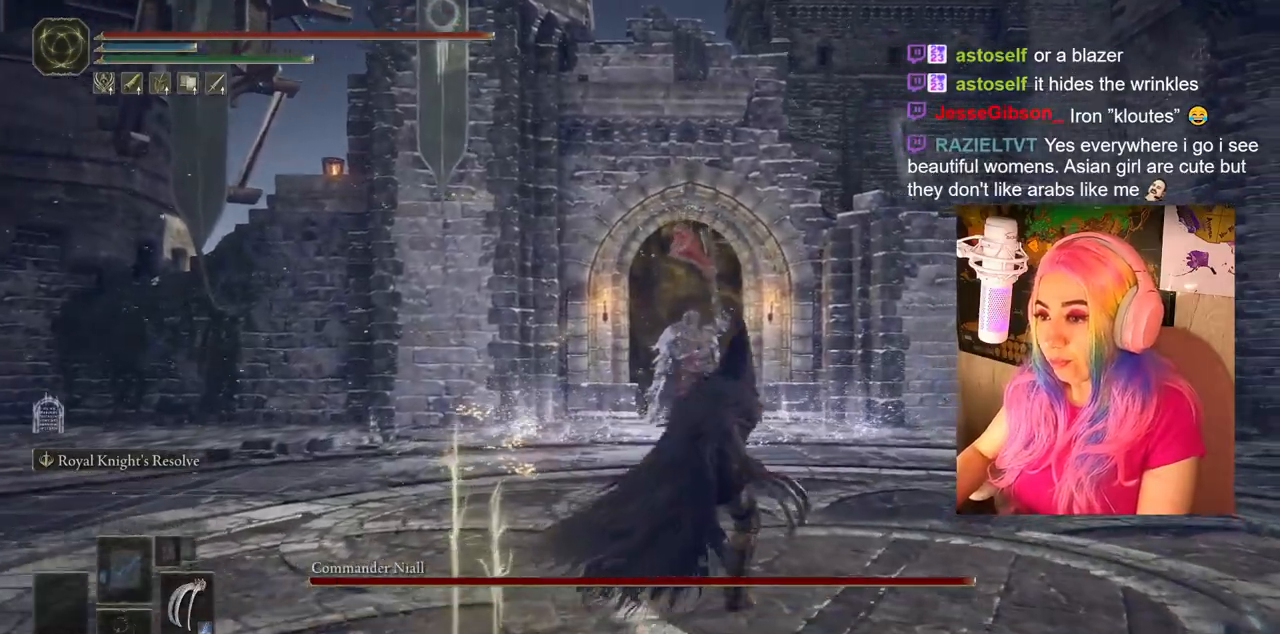
{"buttons": ["TRIANGLE"], "left_stick": "up", "right_stick": "center", "events": [[167, "TRIANGLE", "down"]]}
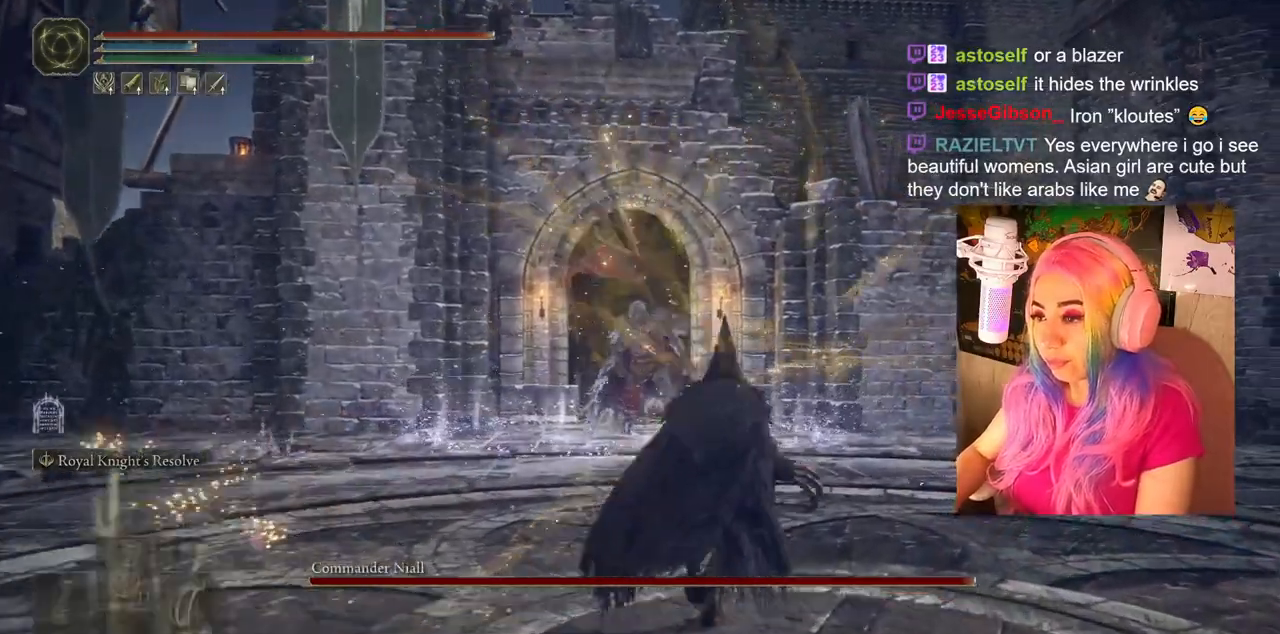
{"buttons": ["TRIANGLE"], "left_stick": "up", "right_stick": "center", "events": []}
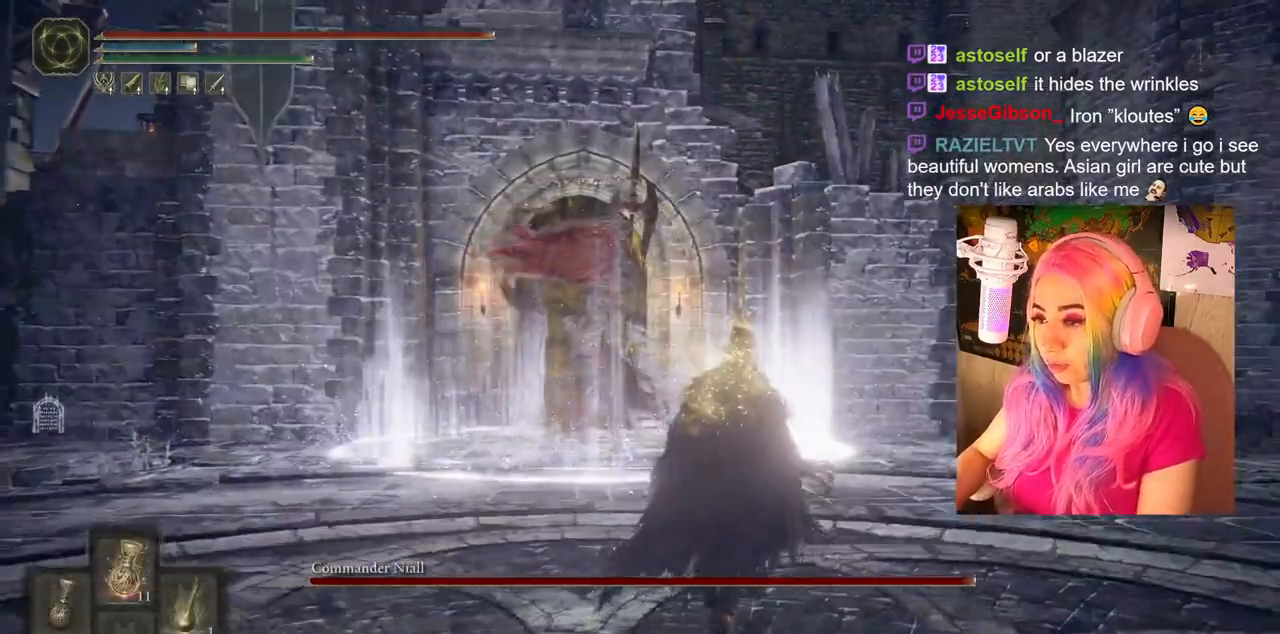
{"buttons": ["TRIANGLE"], "left_stick": "up", "right_stick": "center", "events": []}
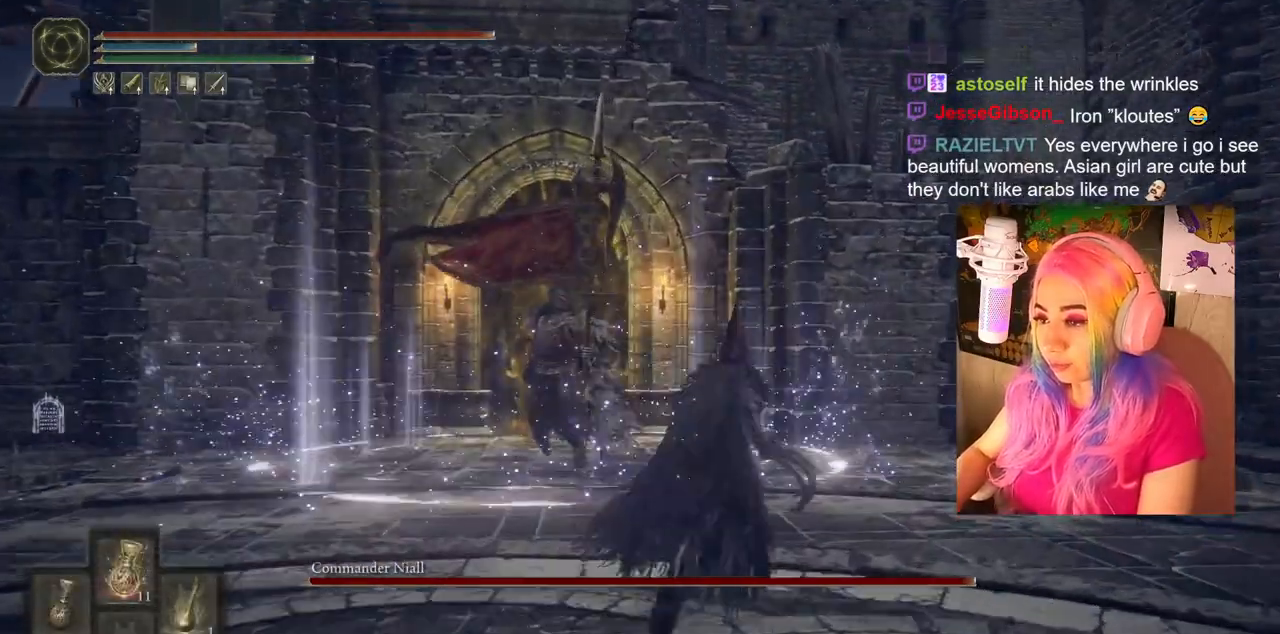
{"buttons": ["R3"], "left_stick": "up", "right_stick": "center", "events": [[233, "TRIANGLE", "up"], [433, "R3", "down"]]}
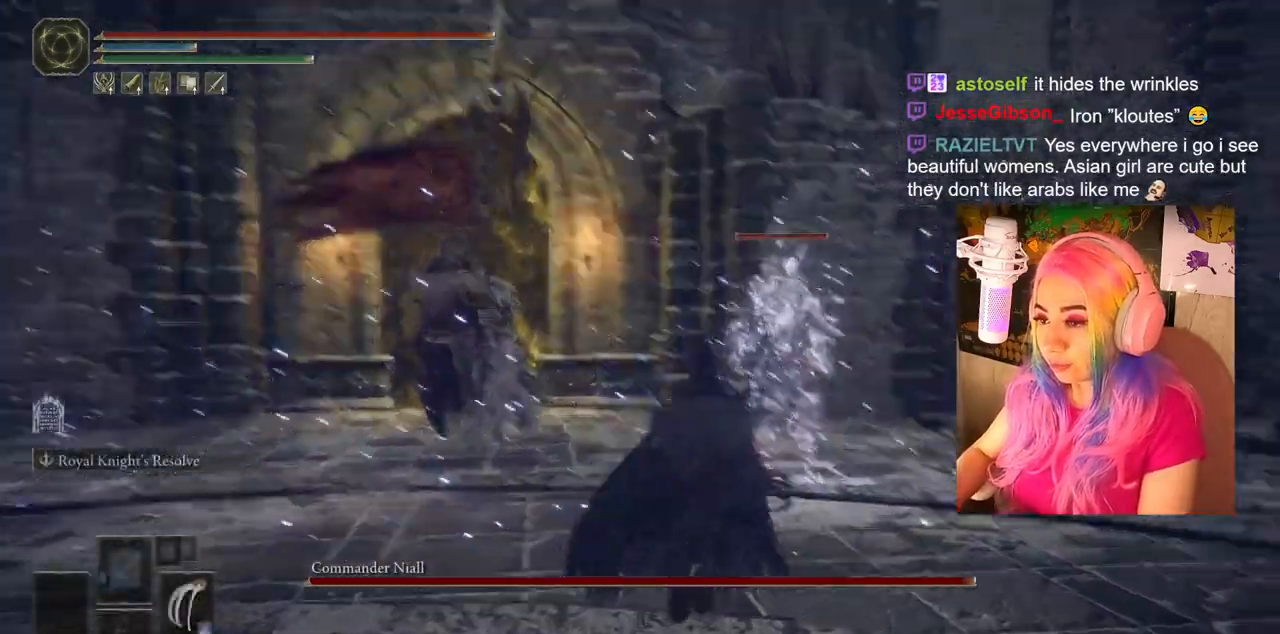
{"buttons": [], "left_stick": "up", "right_stick": "center", "events": [[50, "R3", "up"]]}
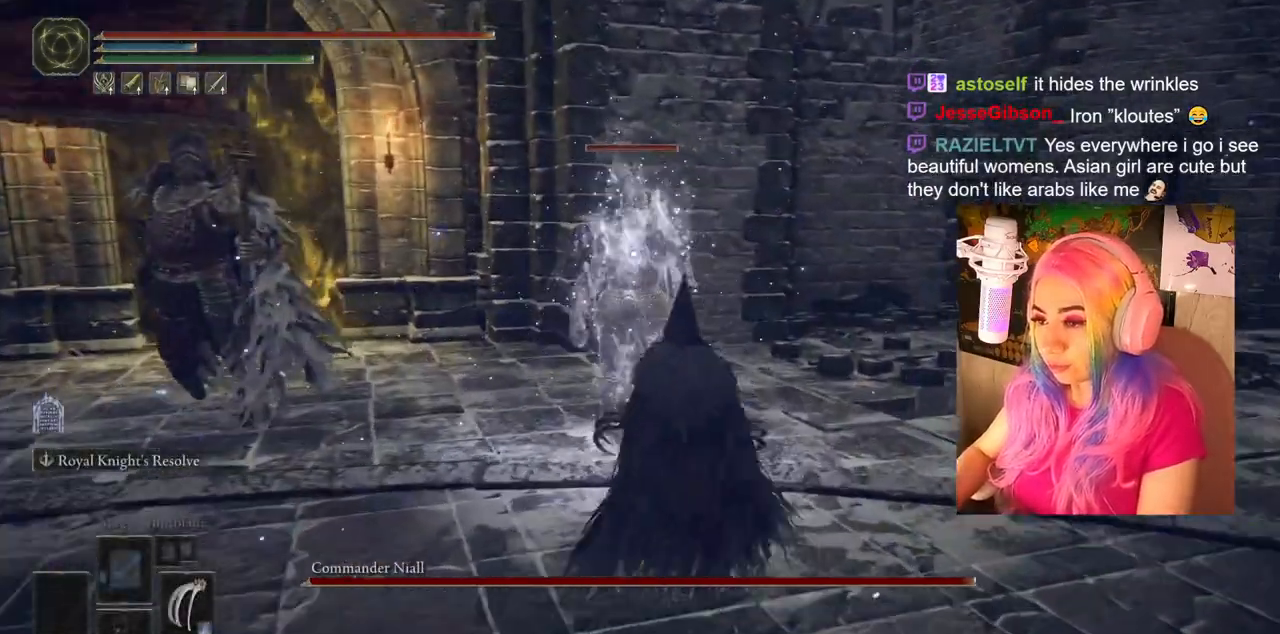
{"buttons": [], "left_stick": "up-left", "right_stick": "center", "events": [[267, "R1", "down"], [333, "L1", "down"], [383, "R1", "up"], [450, "L1", "up"], [483, "left_stick", "up-left"]]}
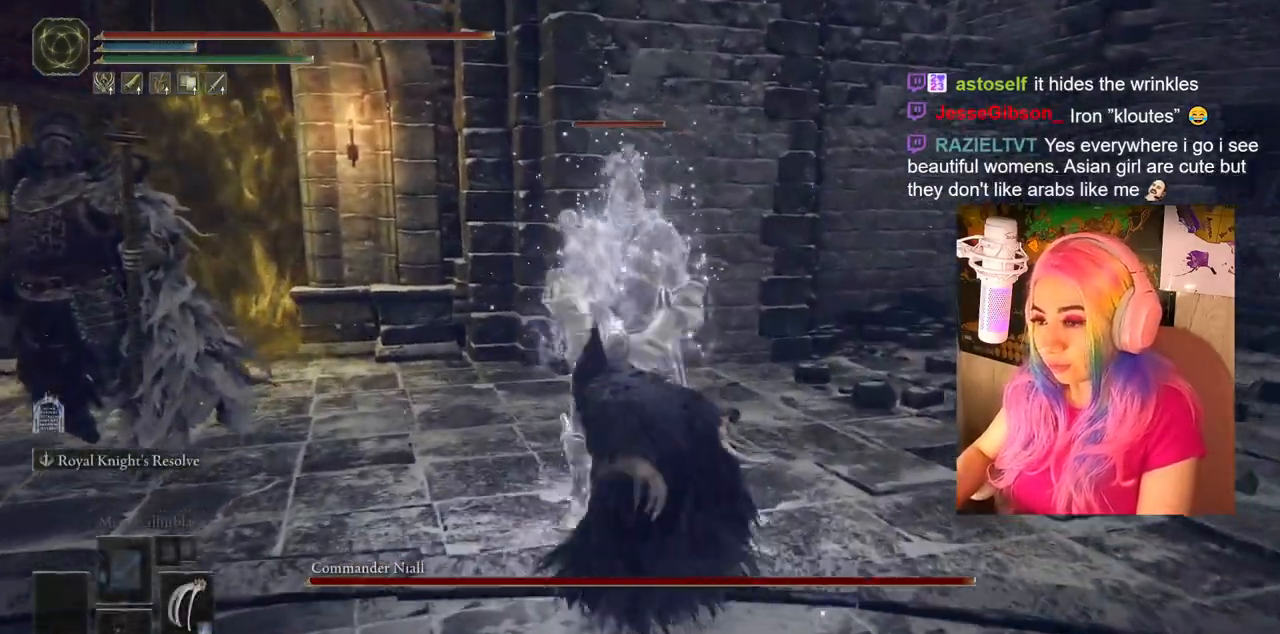
{"buttons": [], "left_stick": "up-left", "right_stick": "center", "events": [[33, "R1", "down"], [150, "R1", "up"], [250, "R1", "down"], [300, "L1", "down"], [333, "R1", "up"], [417, "L1", "up"], [417, "R1", "down"], [483, "R1", "up"]]}
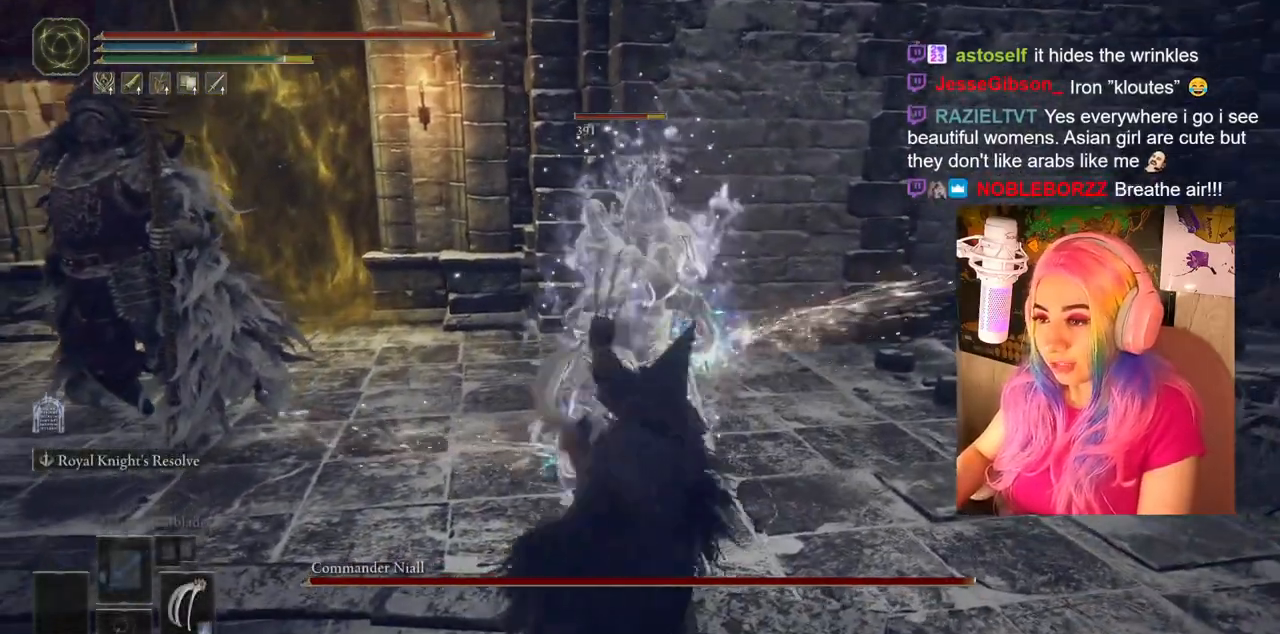
{"buttons": ["L1", "R1"], "left_stick": "up-left", "right_stick": "center", "events": [[50, "L1", "down"], [67, "R1", "down"], [133, "R1", "up"], [150, "L1", "up"], [183, "R1", "down"], [233, "L1", "down"], [267, "R1", "up"], [333, "L1", "up"], [333, "R1", "down"], [433, "L1", "down"], [433, "R1", "up"], [483, "R1", "down"]]}
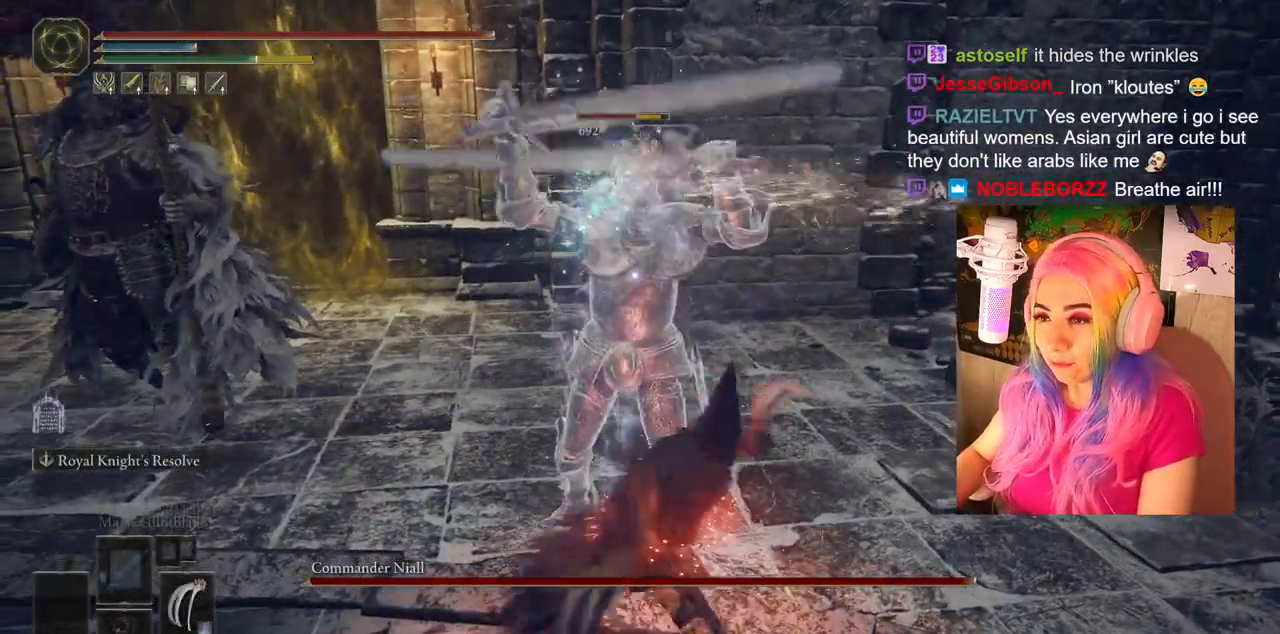
{"buttons": ["L1", "R1"], "left_stick": "up-left", "right_stick": "center", "events": [[17, "L1", "up"], [83, "R1", "up"], [133, "L1", "down"], [150, "R1", "down"], [200, "R1", "up"], [233, "L1", "up"], [300, "R1", "down"], [350, "L1", "down"], [367, "R1", "up"], [417, "L1", "up"], [450, "R1", "down"], [500, "L1", "down"]]}
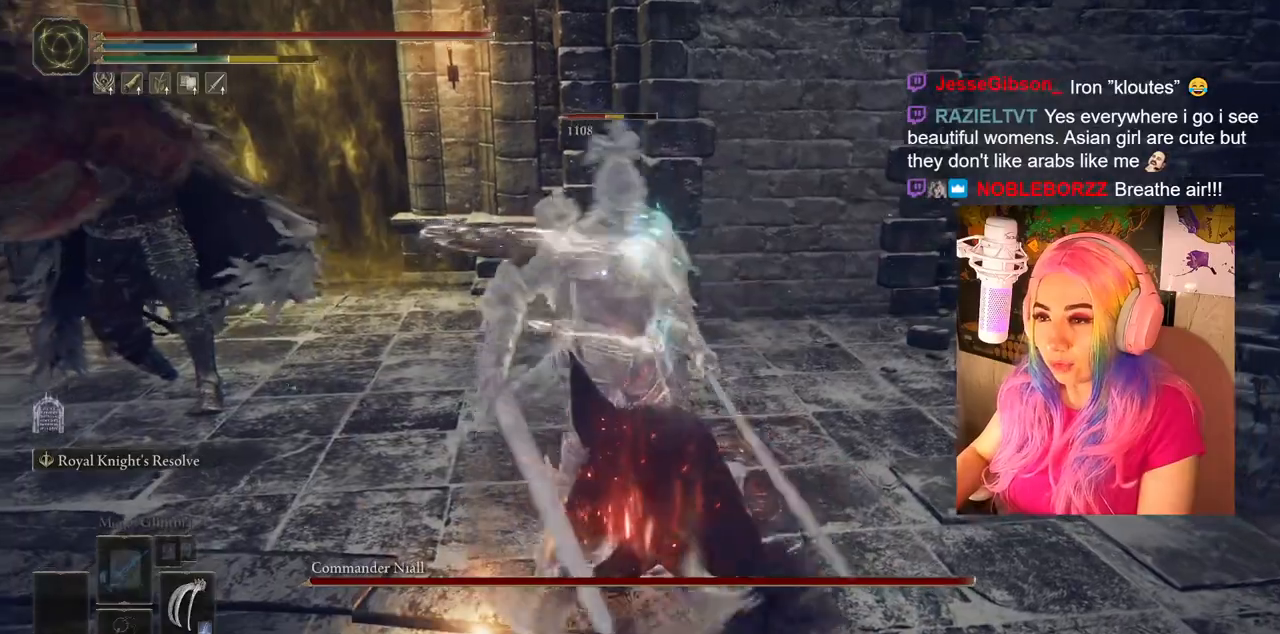
{"buttons": ["CIRCLE"], "left_stick": "down", "right_stick": "center", "events": [[17, "R1", "up"], [67, "L1", "up"], [100, "R1", "down"], [167, "L1", "down"], [167, "R1", "up"], [267, "L1", "up"], [400, "left_stick", "down-right"], [417, "CIRCLE", "down"], [500, "left_stick", "down"]]}
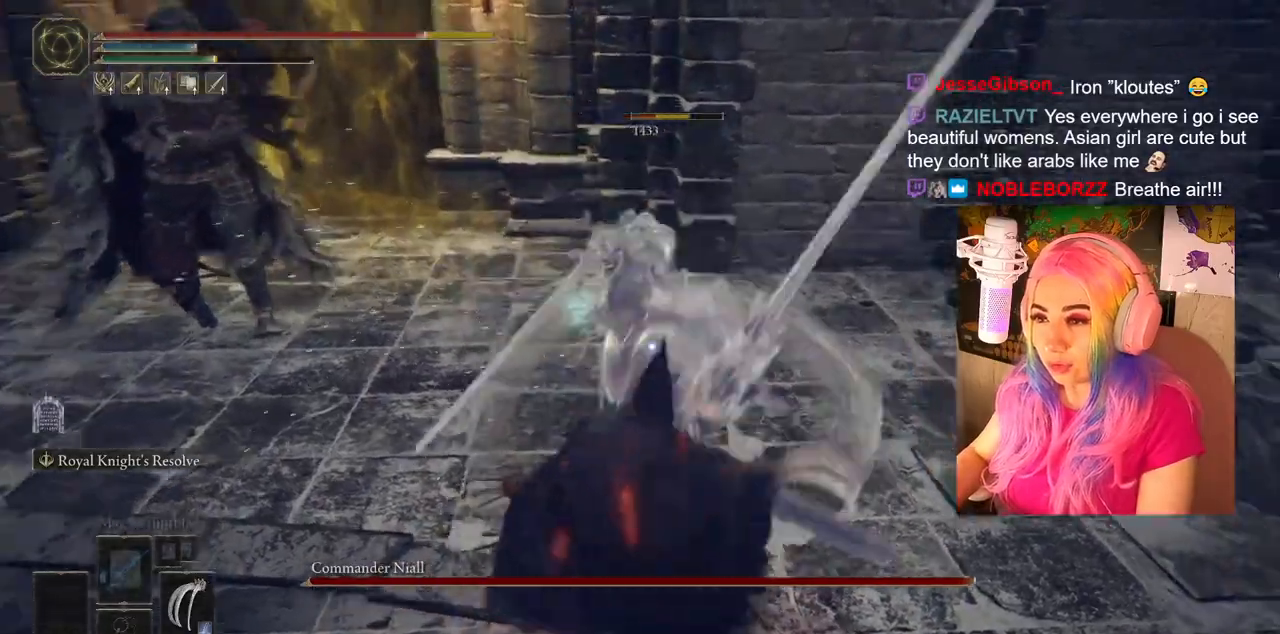
{"buttons": ["CIRCLE"], "left_stick": "down", "right_stick": "center", "events": [[17, "CIRCLE", "up"], [67, "CIRCLE", "down"], [283, "CIRCLE", "up"], [350, "CIRCLE", "down"]]}
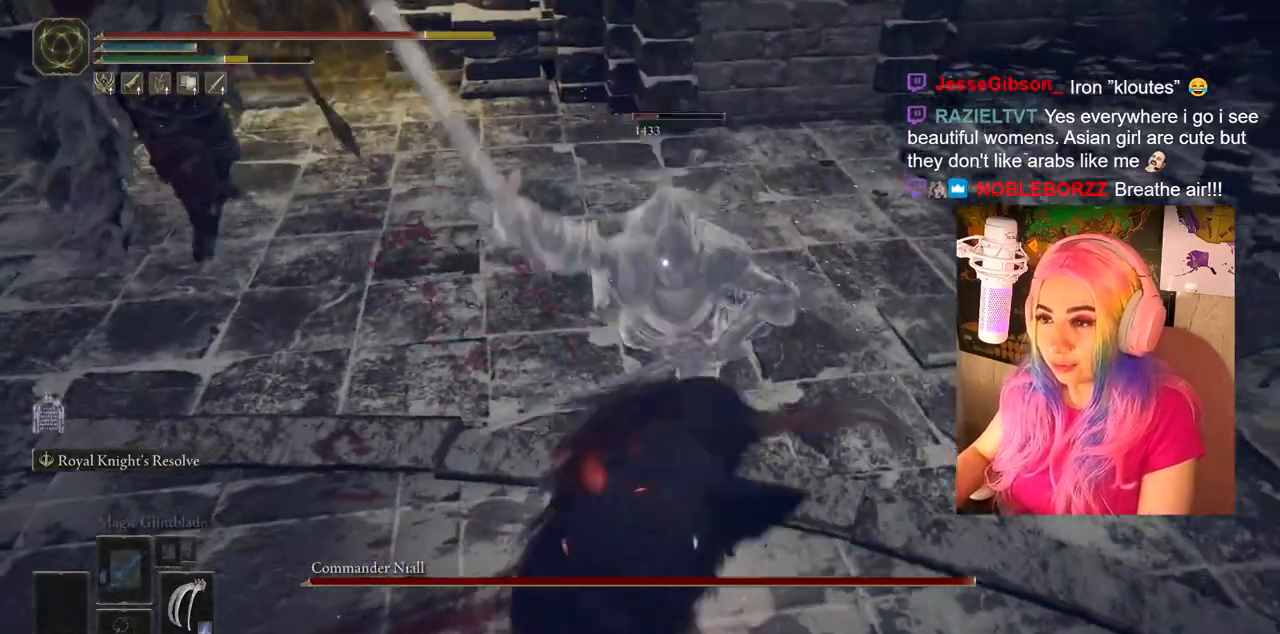
{"buttons": [], "left_stick": "down", "right_stick": "center", "events": [[33, "CIRCLE", "up"], [83, "CIRCLE", "down"], [150, "CIRCLE", "up"]]}
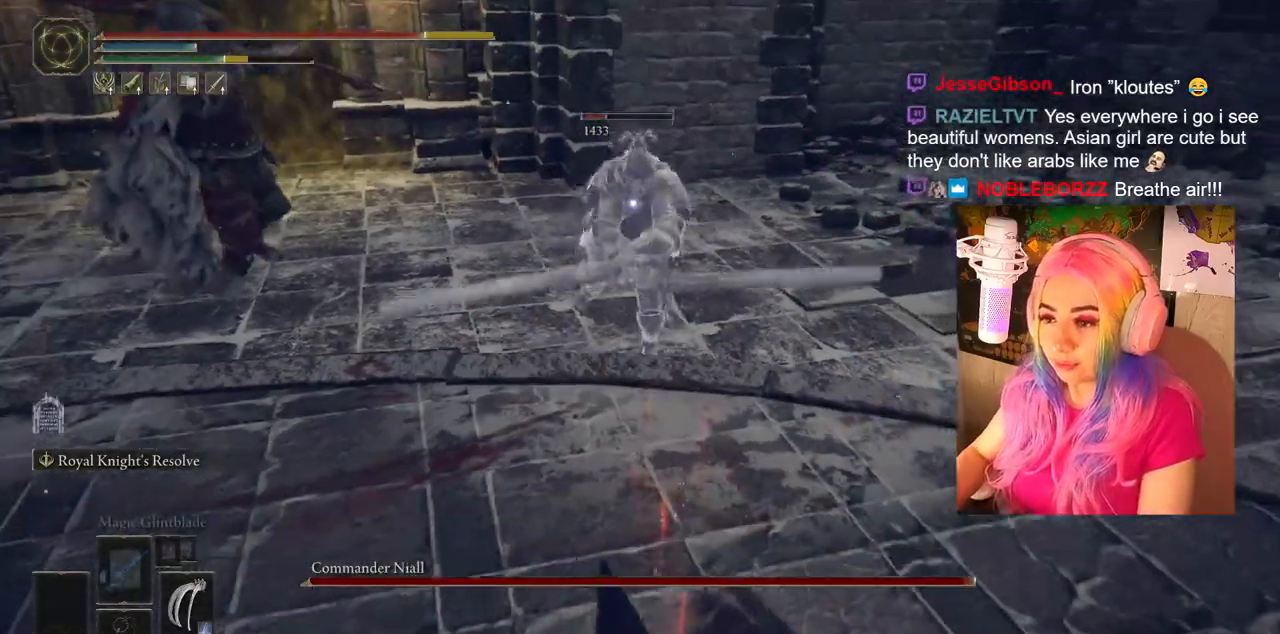
{"buttons": [], "left_stick": "down", "right_stick": "center", "events": [[83, "CIRCLE", "down"], [167, "CIRCLE", "up"], [233, "CIRCLE", "down"], [333, "CIRCLE", "up"], [383, "CIRCLE", "down"], [483, "CIRCLE", "up"]]}
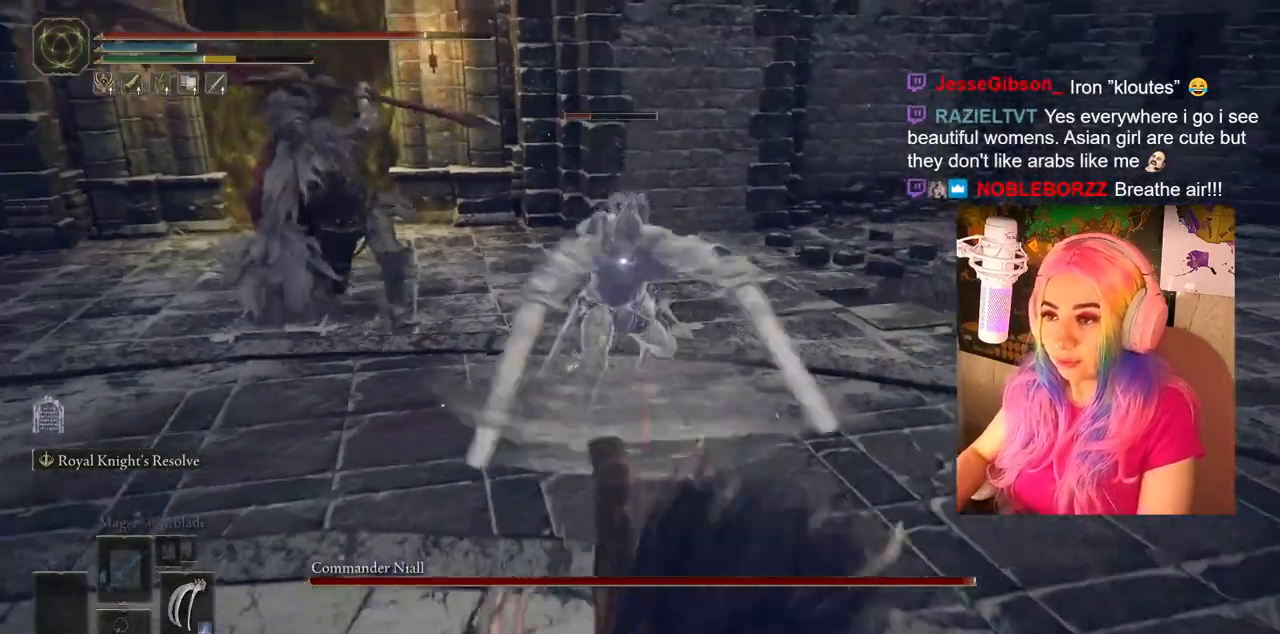
{"buttons": [], "left_stick": "down", "right_stick": "center", "events": []}
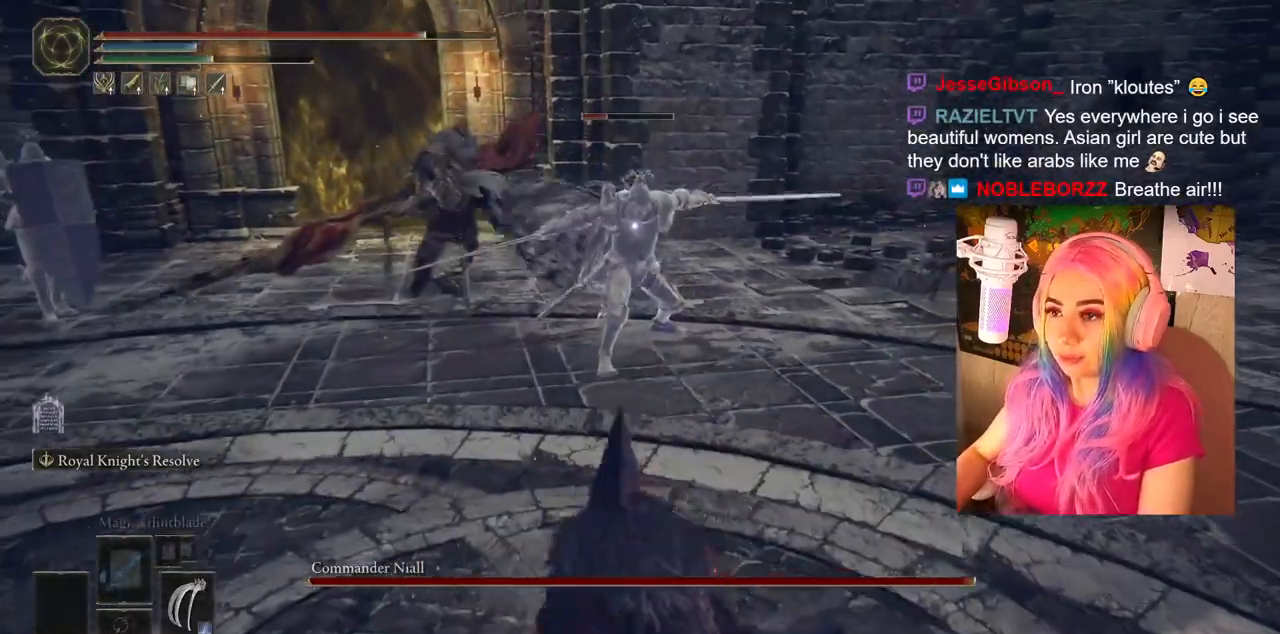
{"buttons": [], "left_stick": "down", "right_stick": "center", "events": []}
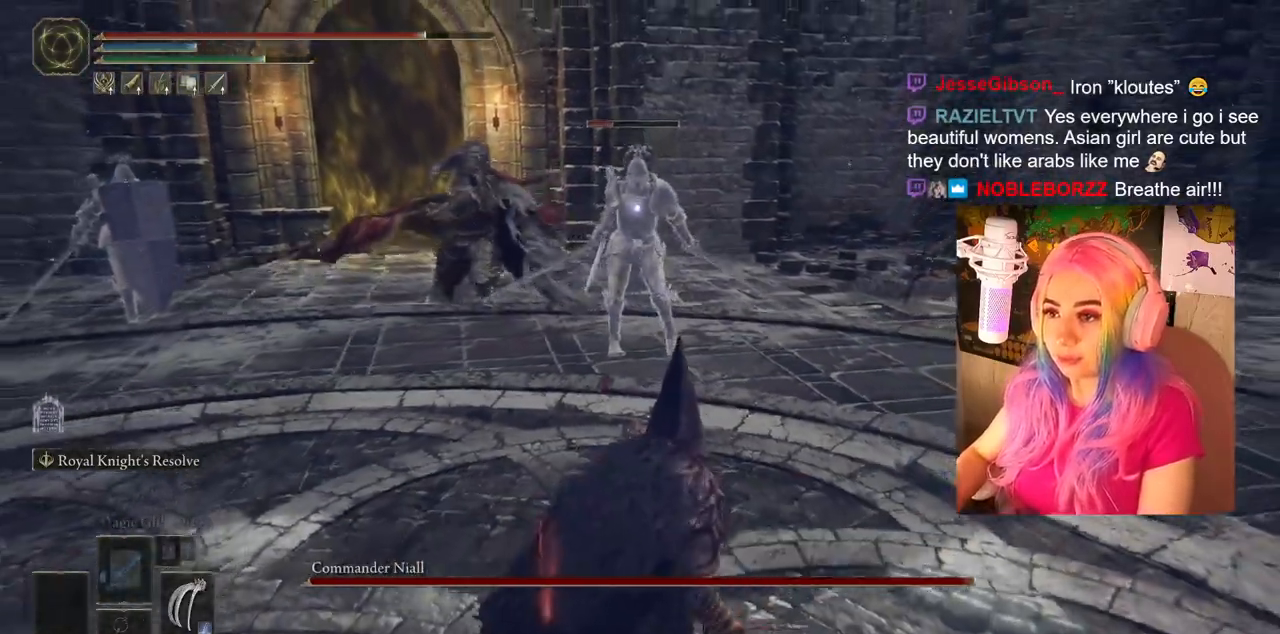
{"buttons": [], "left_stick": "down", "right_stick": "center", "events": []}
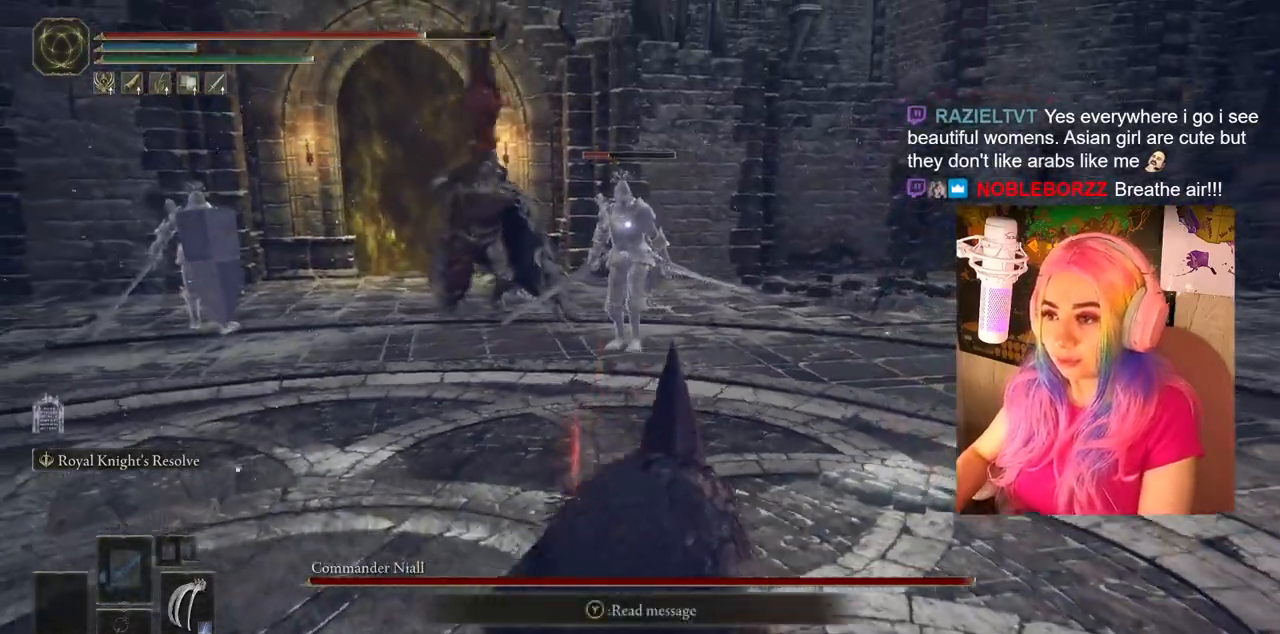
{"buttons": [], "left_stick": "down", "right_stick": "center", "events": []}
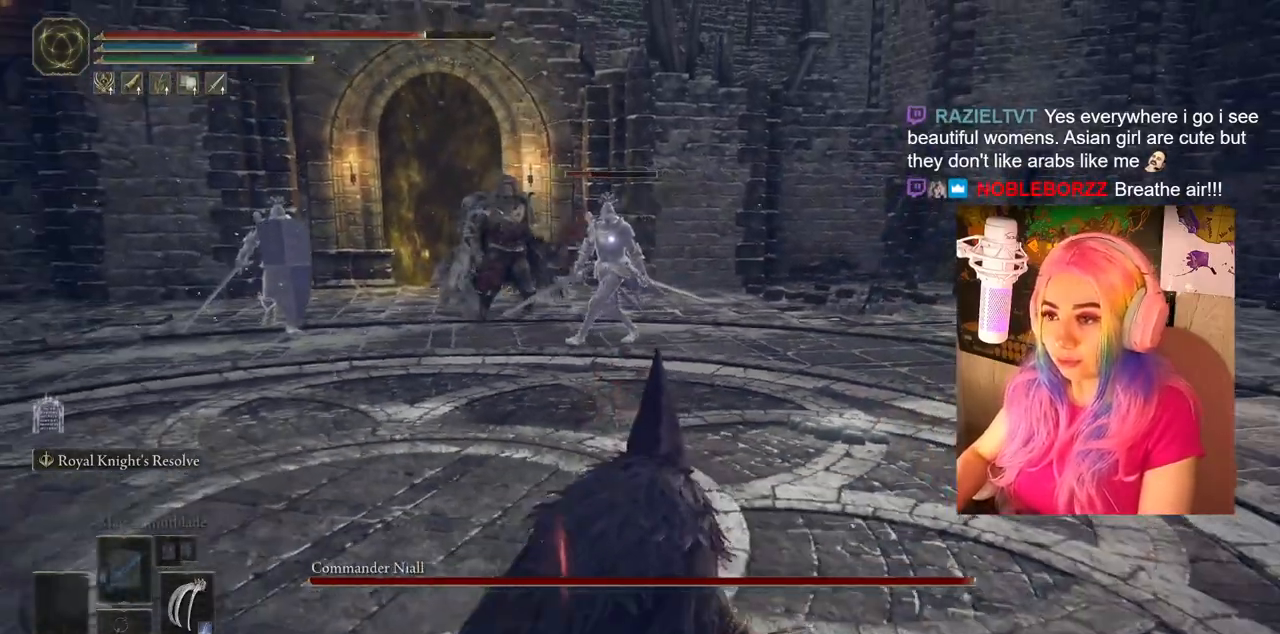
{"buttons": [], "left_stick": "down", "right_stick": "center", "events": []}
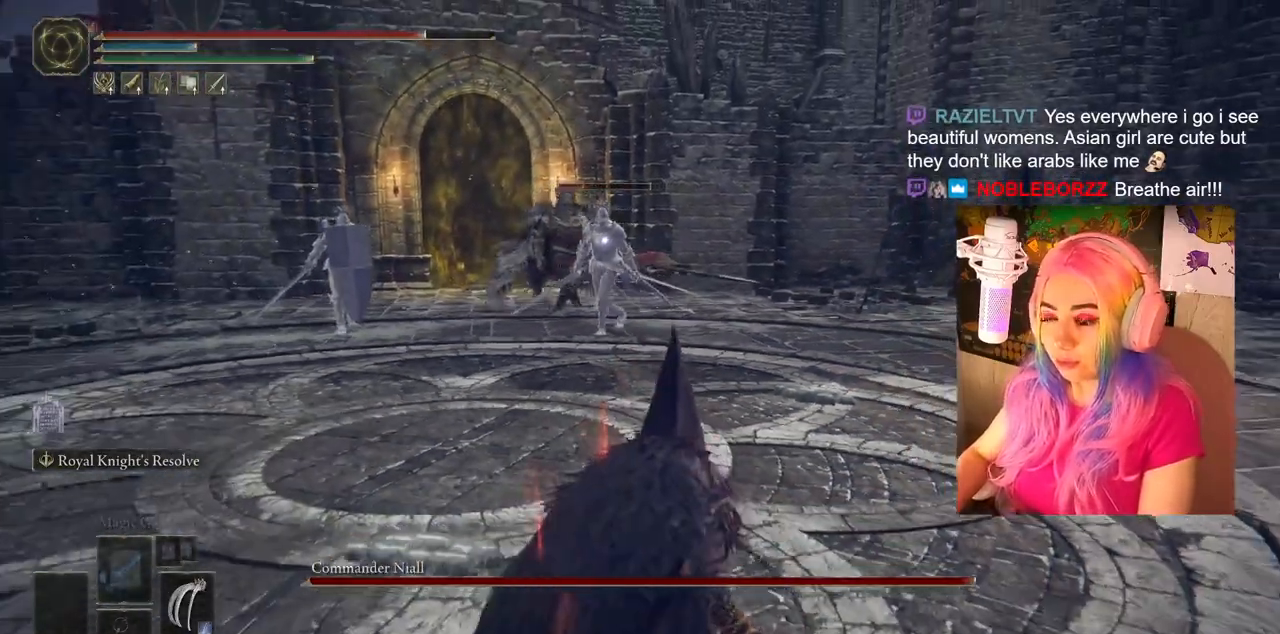
{"buttons": [], "left_stick": "down", "right_stick": "center", "events": []}
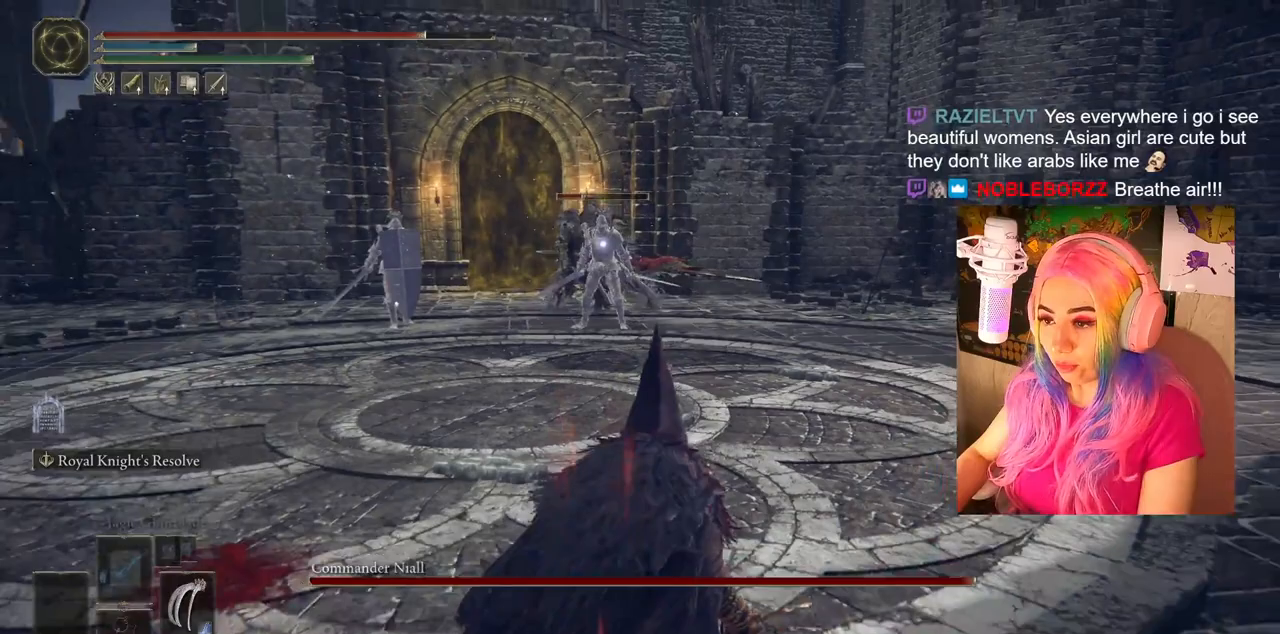
{"buttons": [], "left_stick": "down", "right_stick": "center", "events": []}
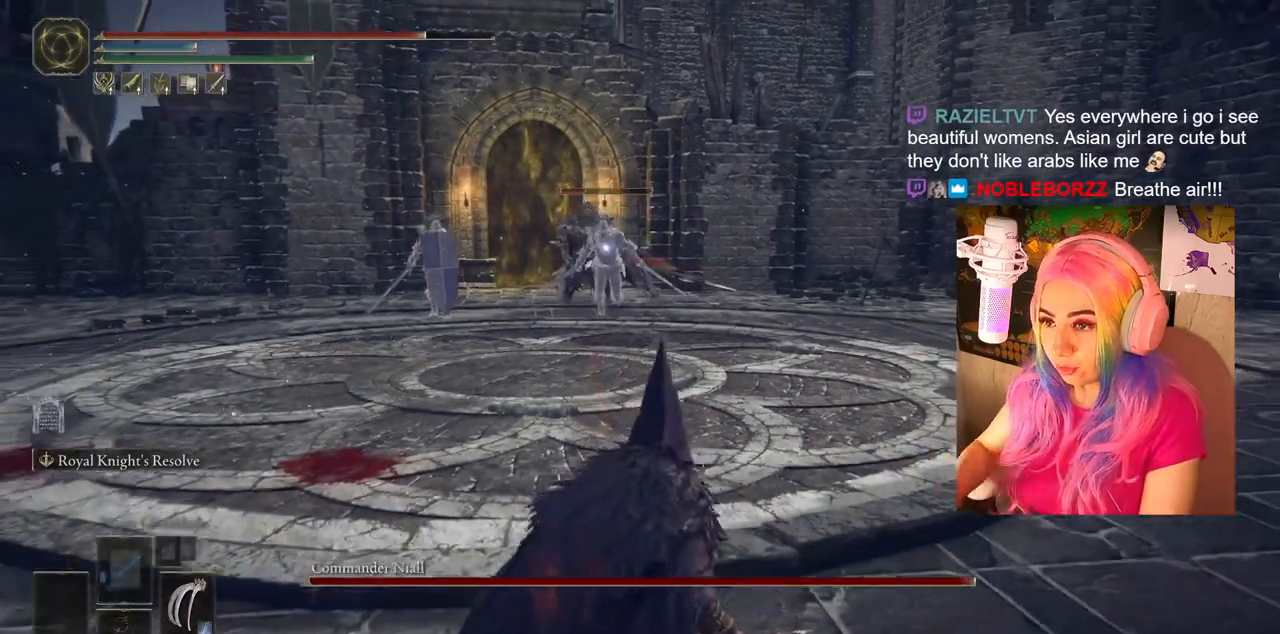
{"buttons": [], "left_stick": "down", "right_stick": "center", "events": []}
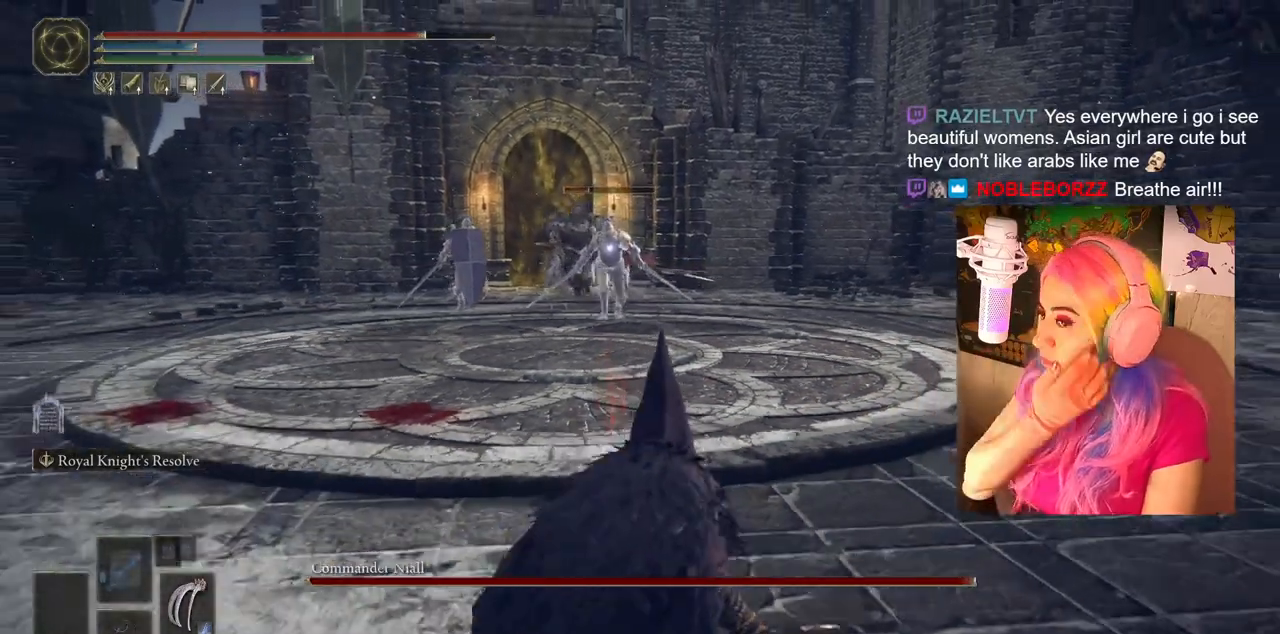
{"buttons": [], "left_stick": "down", "right_stick": "center", "events": []}